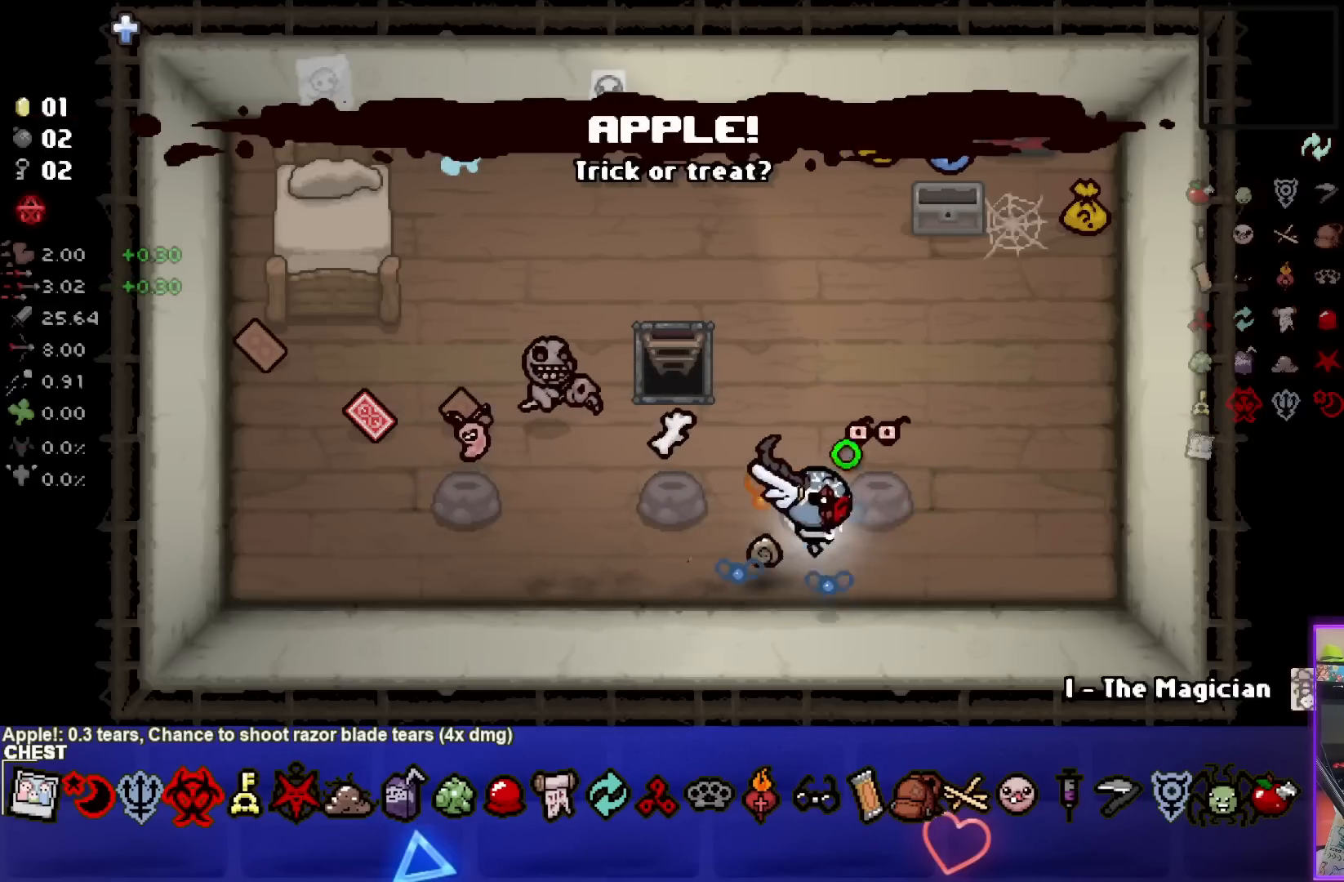
Gameplay with a controller (PlayStation layout); each line is a JSON object with the inputs held at the frame after it. "events" lists button and stick changes between this image and that frame as [ms after this image, input, new state], when the widget could be followed in between. Not read: L3 R3.
{"buttons": [], "left_stick": "down-left", "right_stick": "center", "events": [[100, "left_stick", "center"], [167, "left_stick", "down-left"]]}
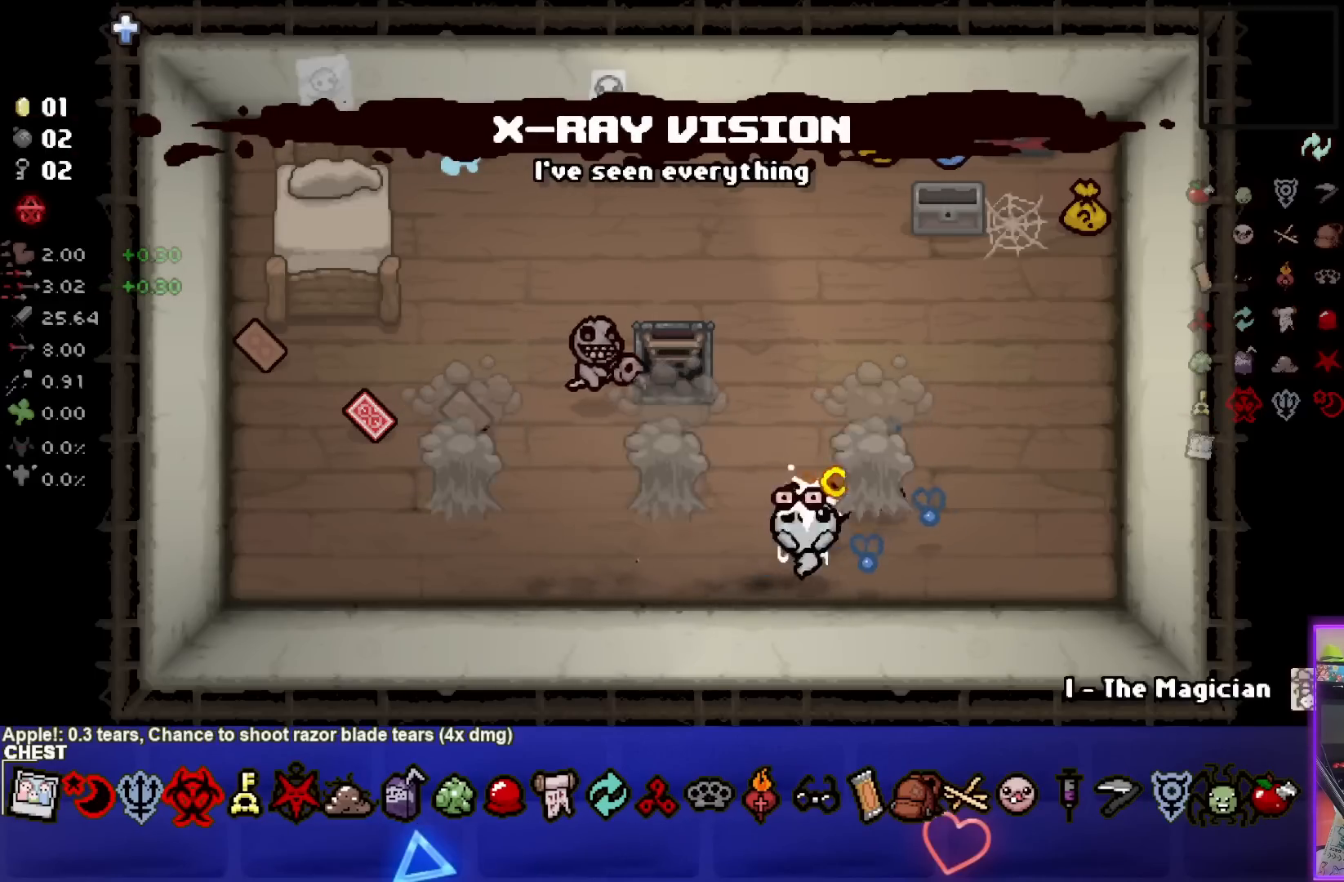
{"buttons": [], "left_stick": "center", "right_stick": "center", "events": [[17, "left_stick", "center"]]}
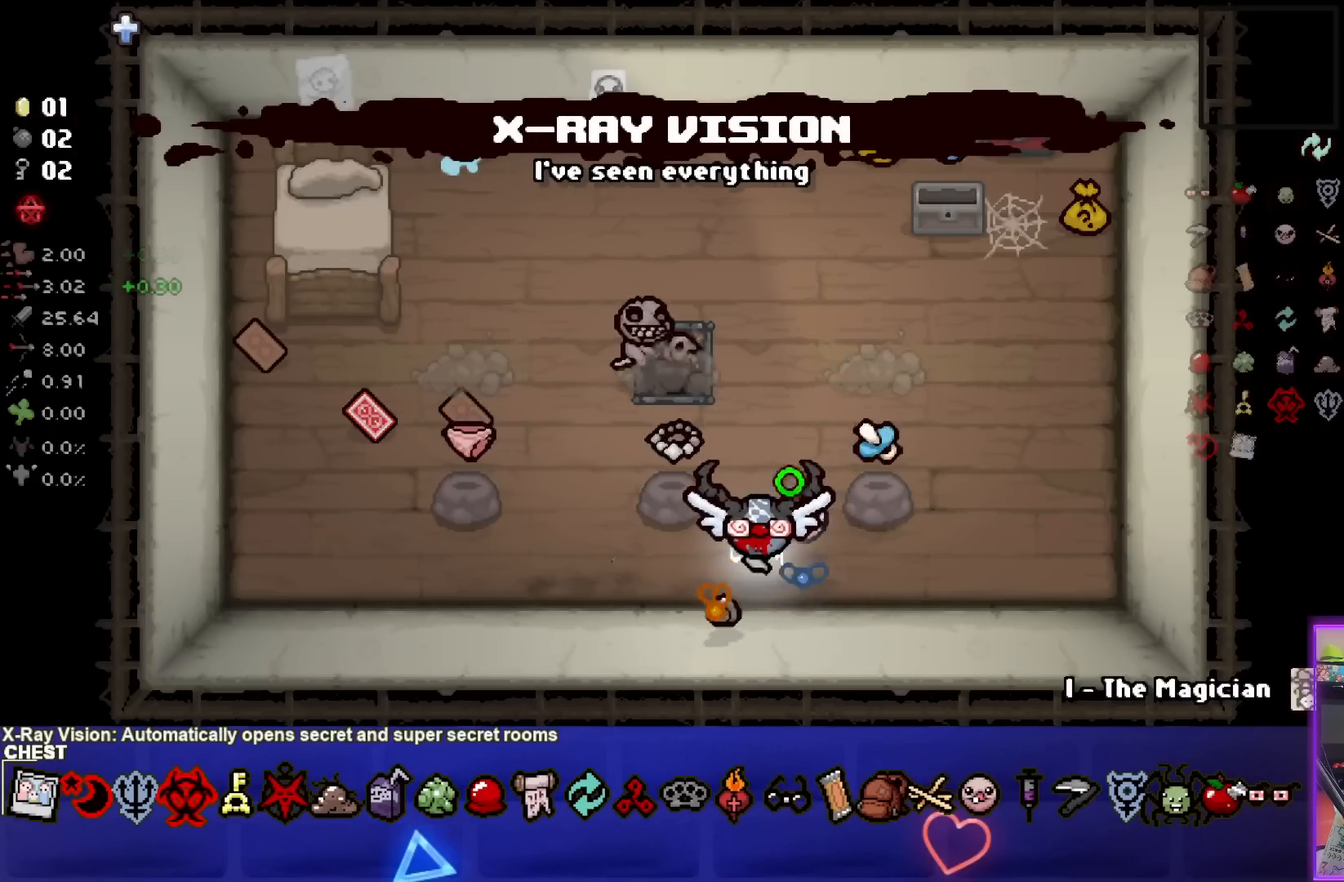
{"buttons": [], "left_stick": "down-left", "right_stick": "center", "events": [[117, "left_stick", "up-right"], [467, "left_stick", "down-left"]]}
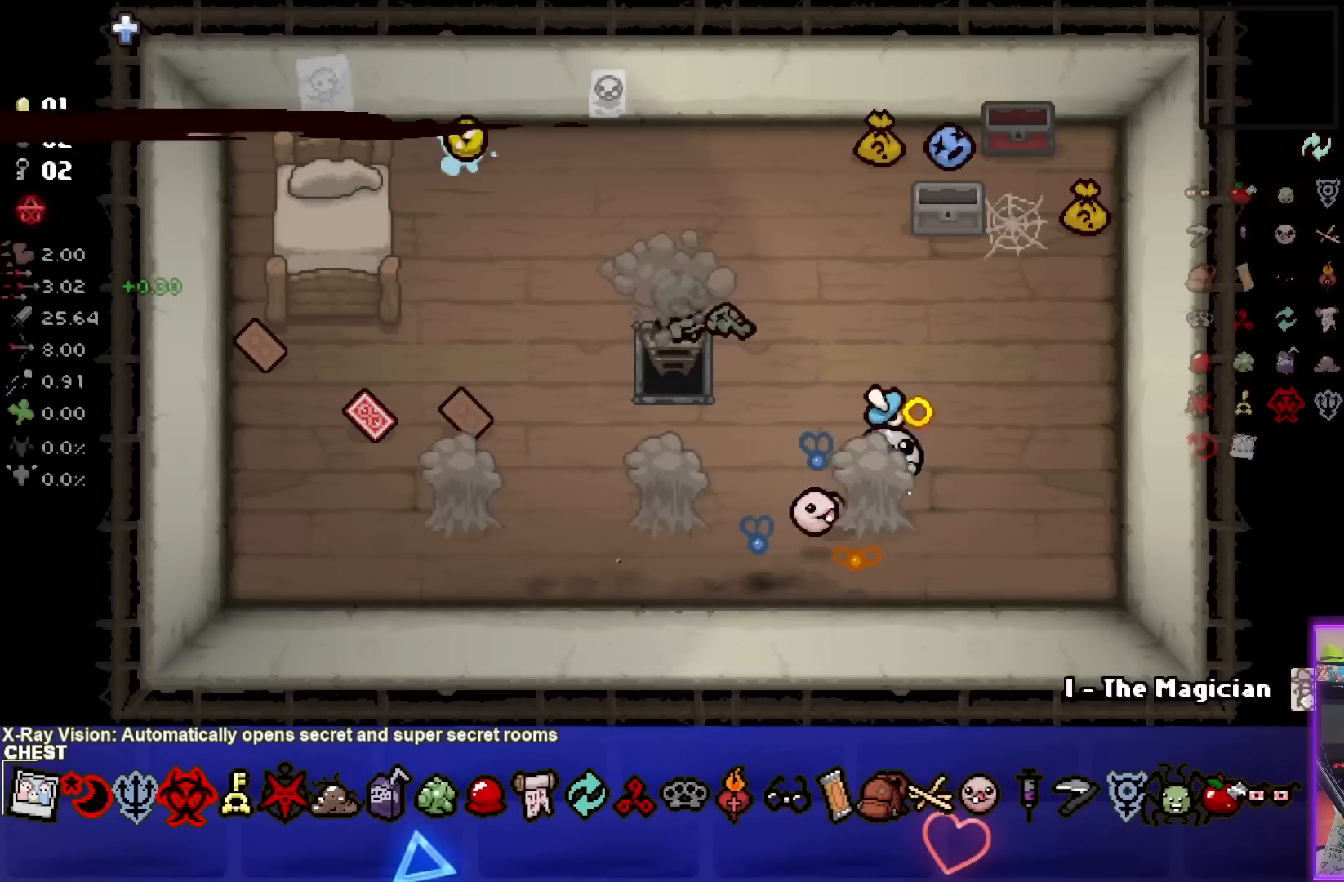
{"buttons": [], "left_stick": "center", "right_stick": "center", "events": [[317, "left_stick", "center"]]}
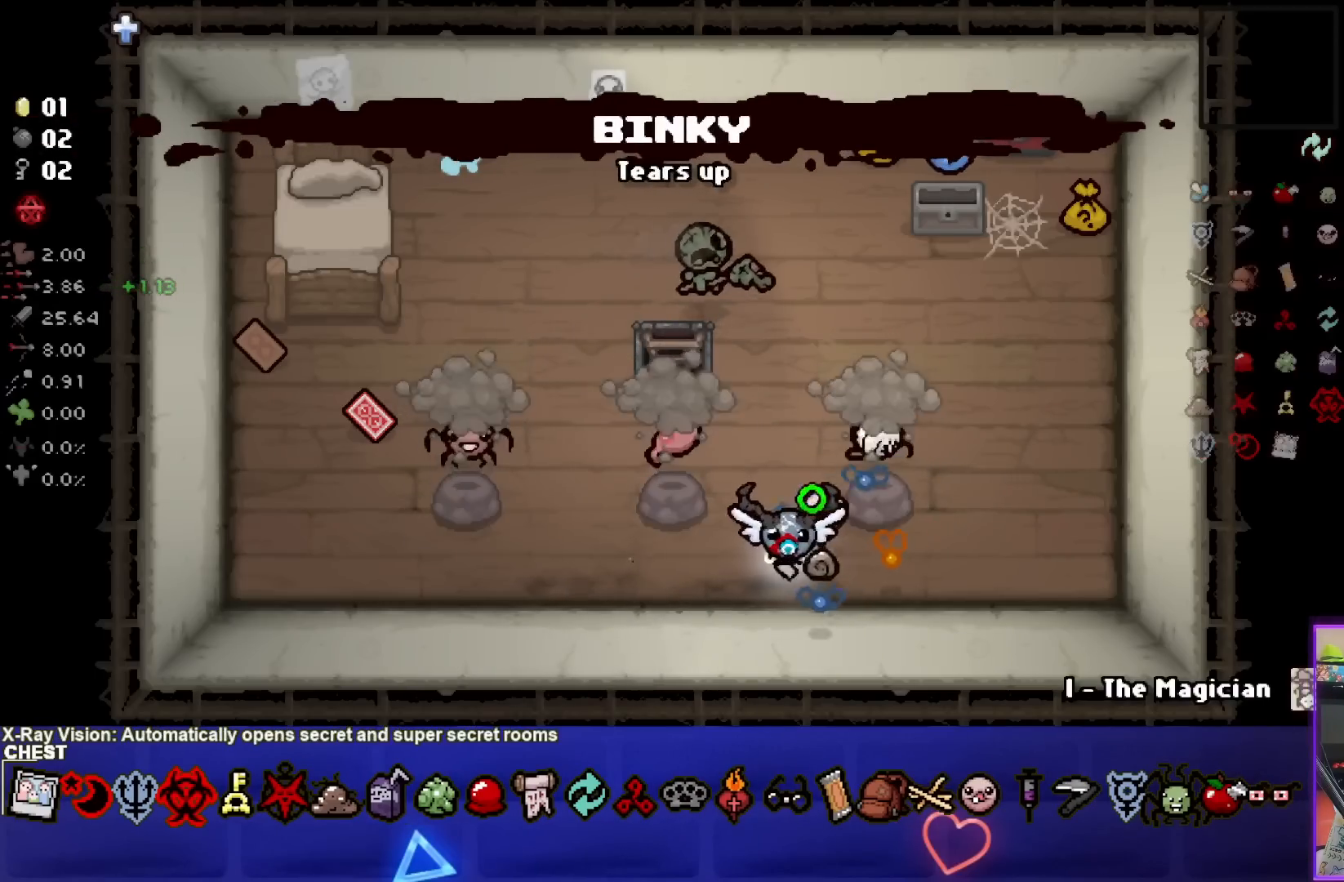
{"buttons": [], "left_stick": "center", "right_stick": "center", "events": []}
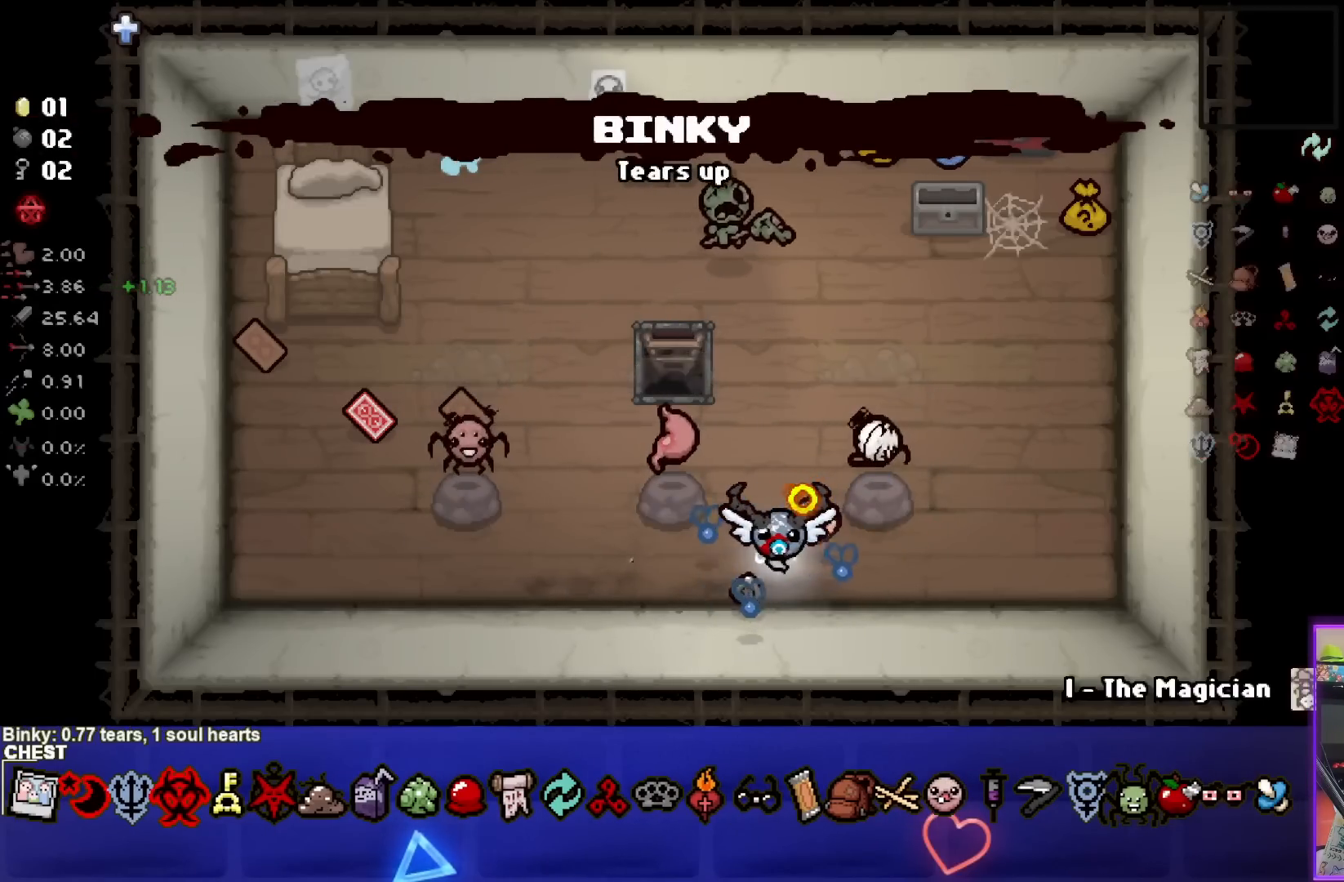
{"buttons": [], "left_stick": "center", "right_stick": "center", "events": []}
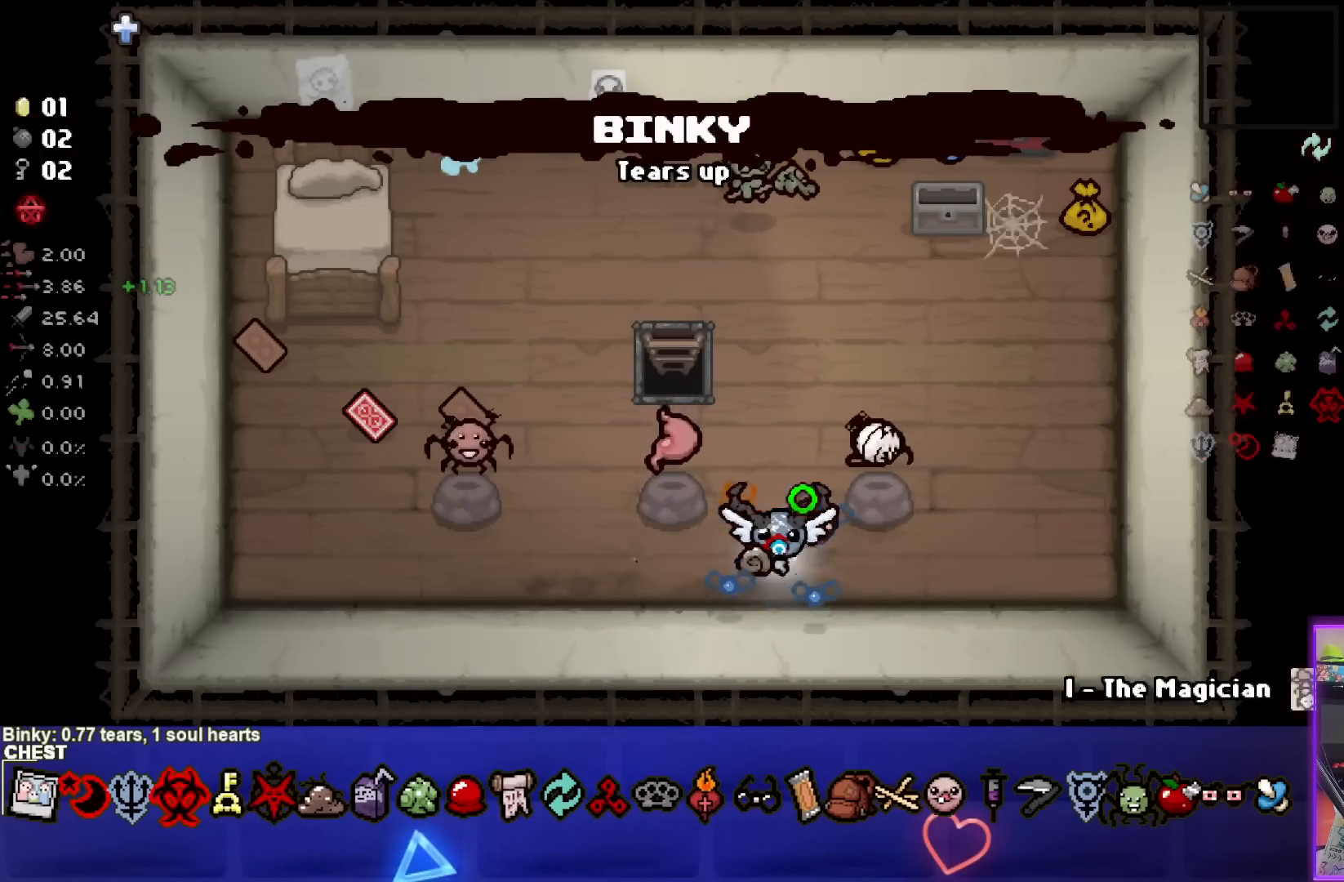
{"buttons": [], "left_stick": "left", "right_stick": "center", "events": [[200, "left_stick", "left"]]}
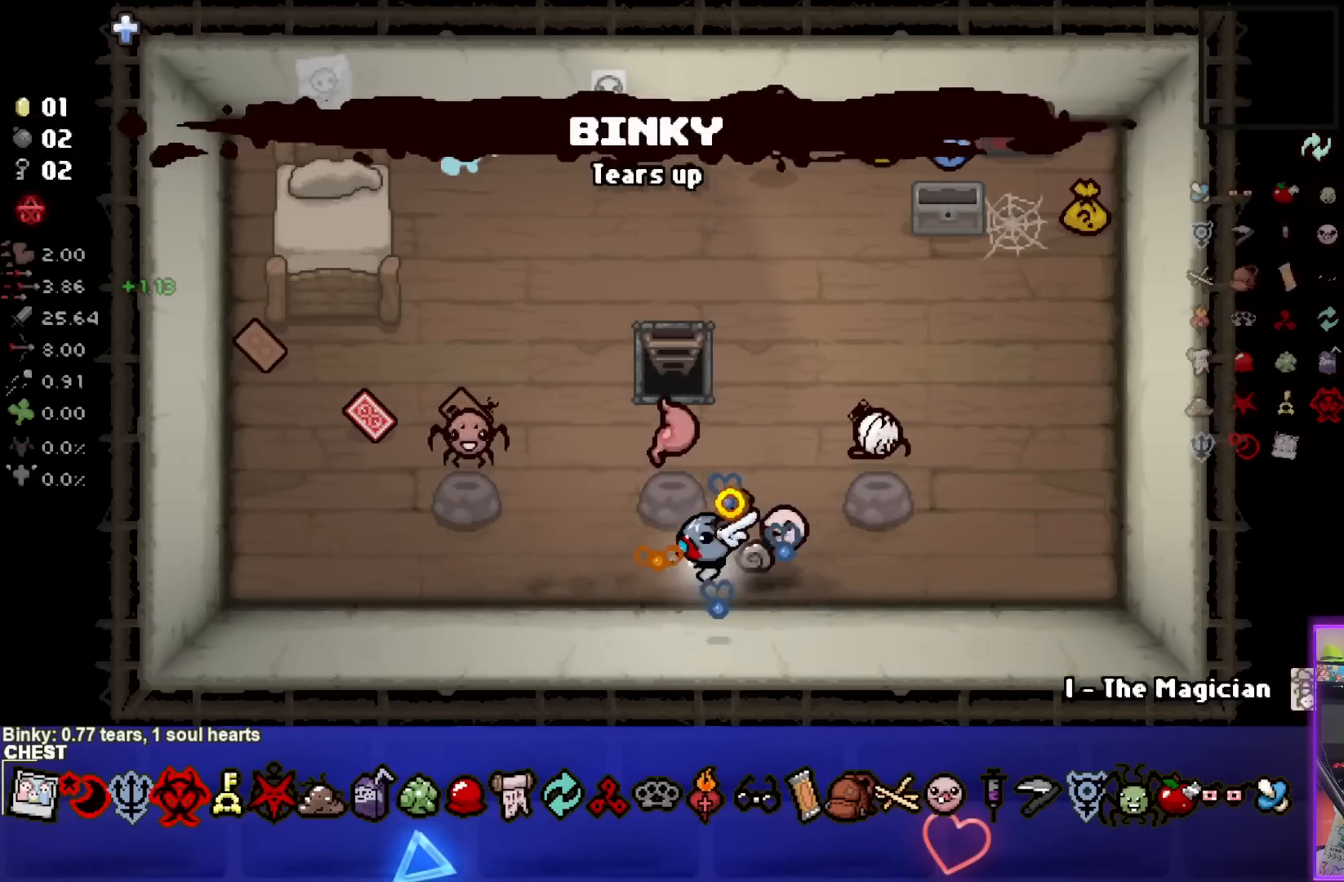
{"buttons": [], "left_stick": "right", "right_stick": "center", "events": [[250, "left_stick", "right"]]}
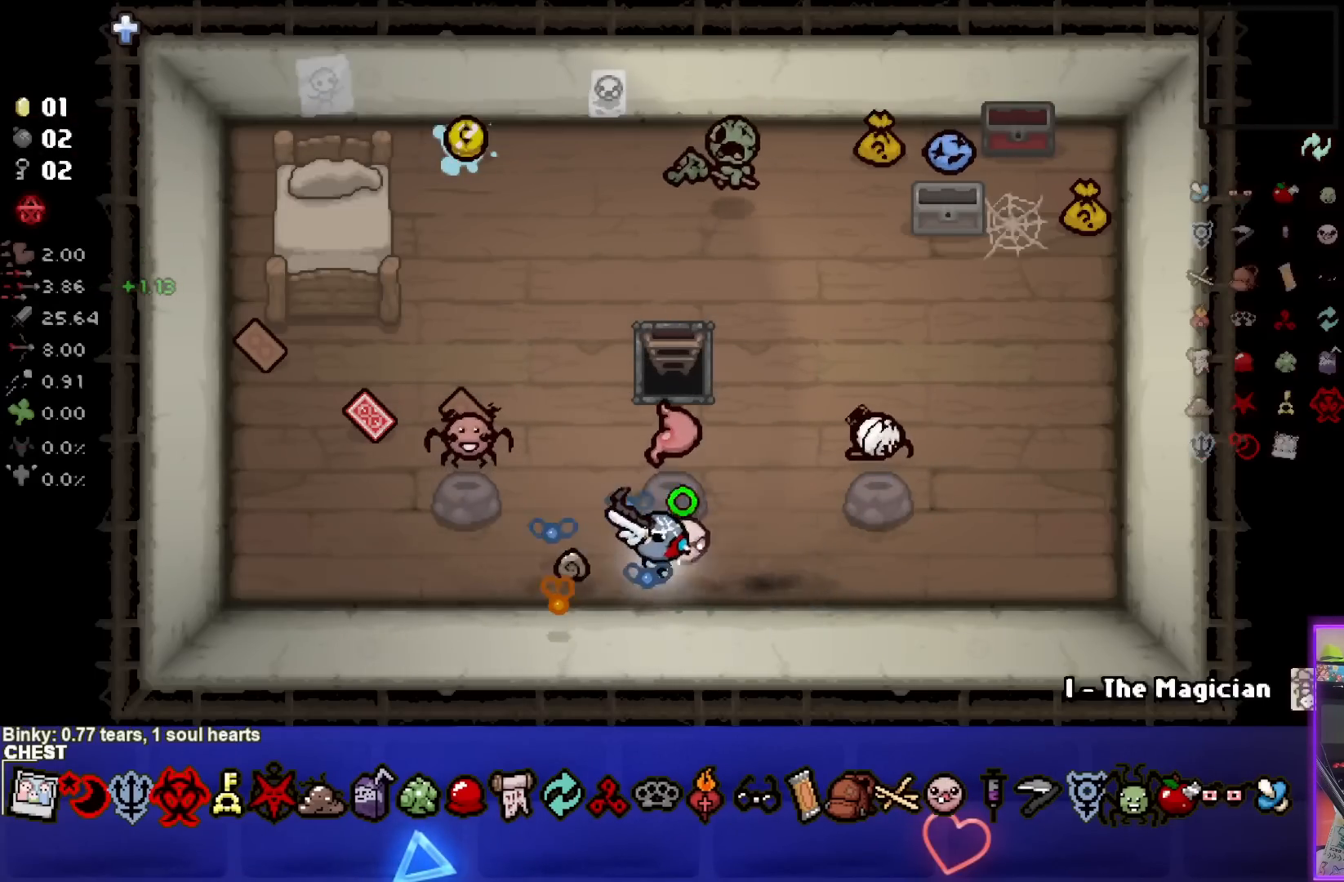
{"buttons": [], "left_stick": "left", "right_stick": "center", "events": [[17, "left_stick", "center"], [83, "left_stick", "left"]]}
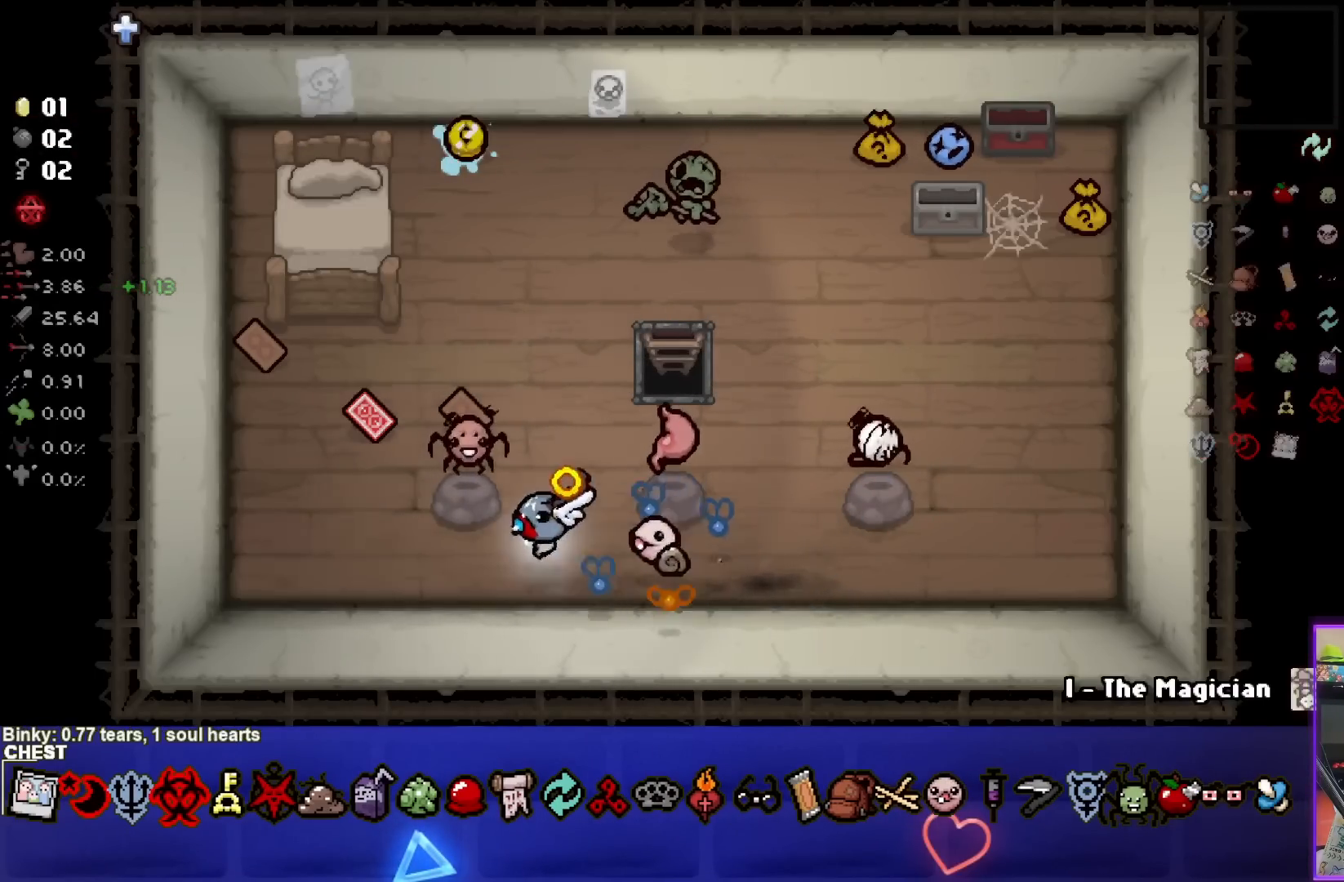
{"buttons": [], "left_stick": "down-right", "right_stick": "center", "events": [[233, "left_stick", "down"], [400, "left_stick", "down-right"]]}
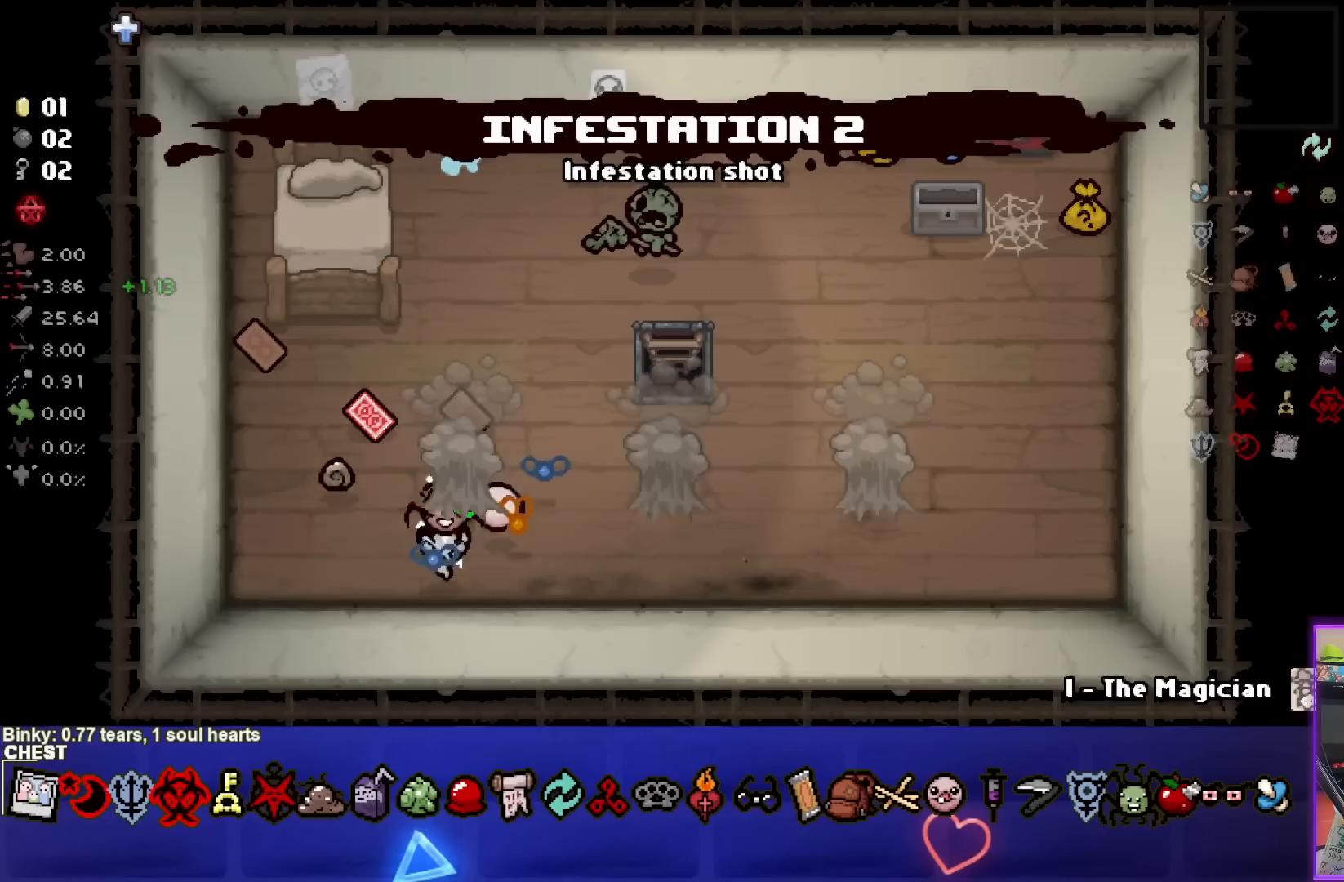
{"buttons": [], "left_stick": "center", "right_stick": "center", "events": [[200, "left_stick", "center"]]}
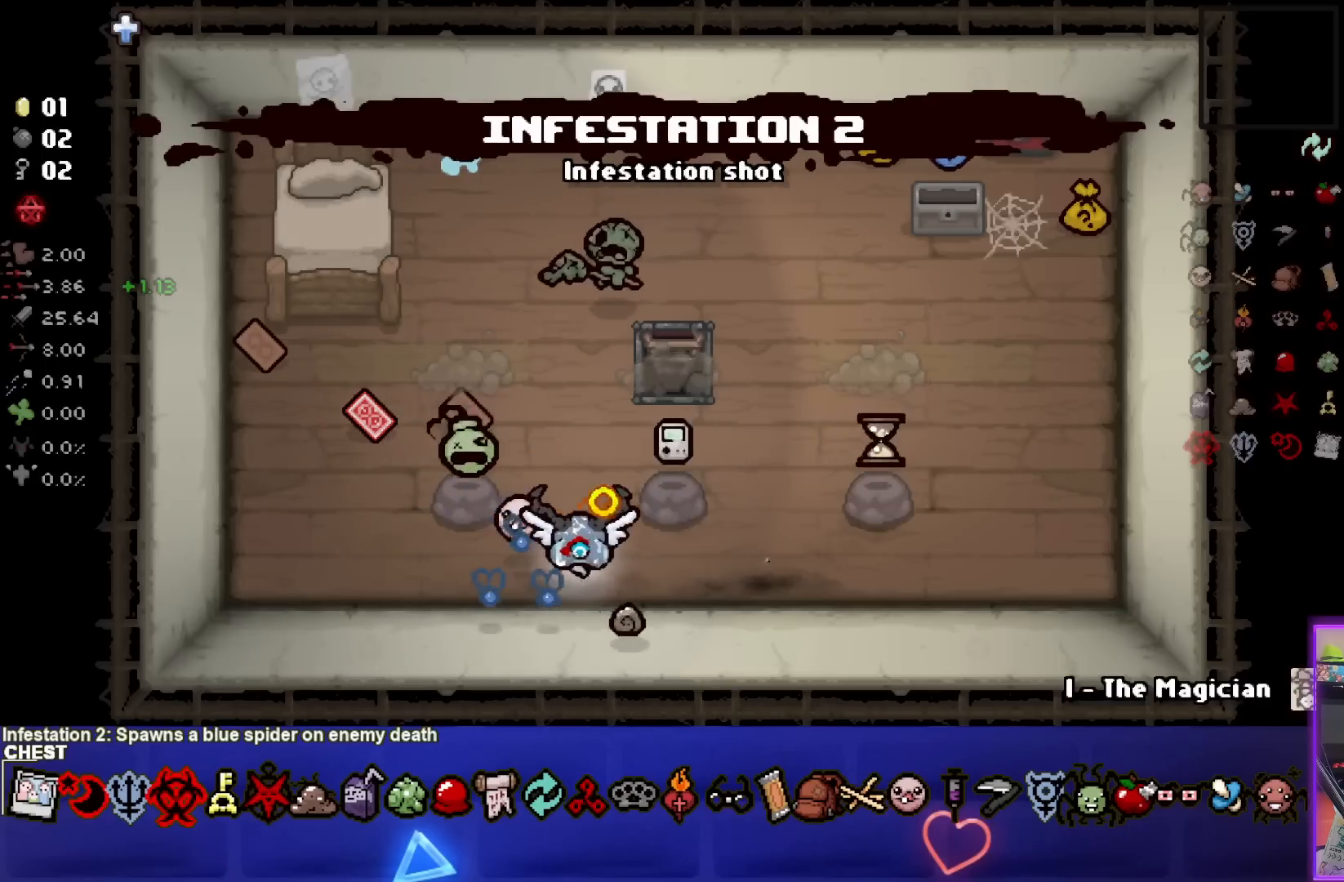
{"buttons": [], "left_stick": "left", "right_stick": "center", "events": [[67, "left_stick", "right"], [233, "left_stick", "center"], [317, "left_stick", "left"]]}
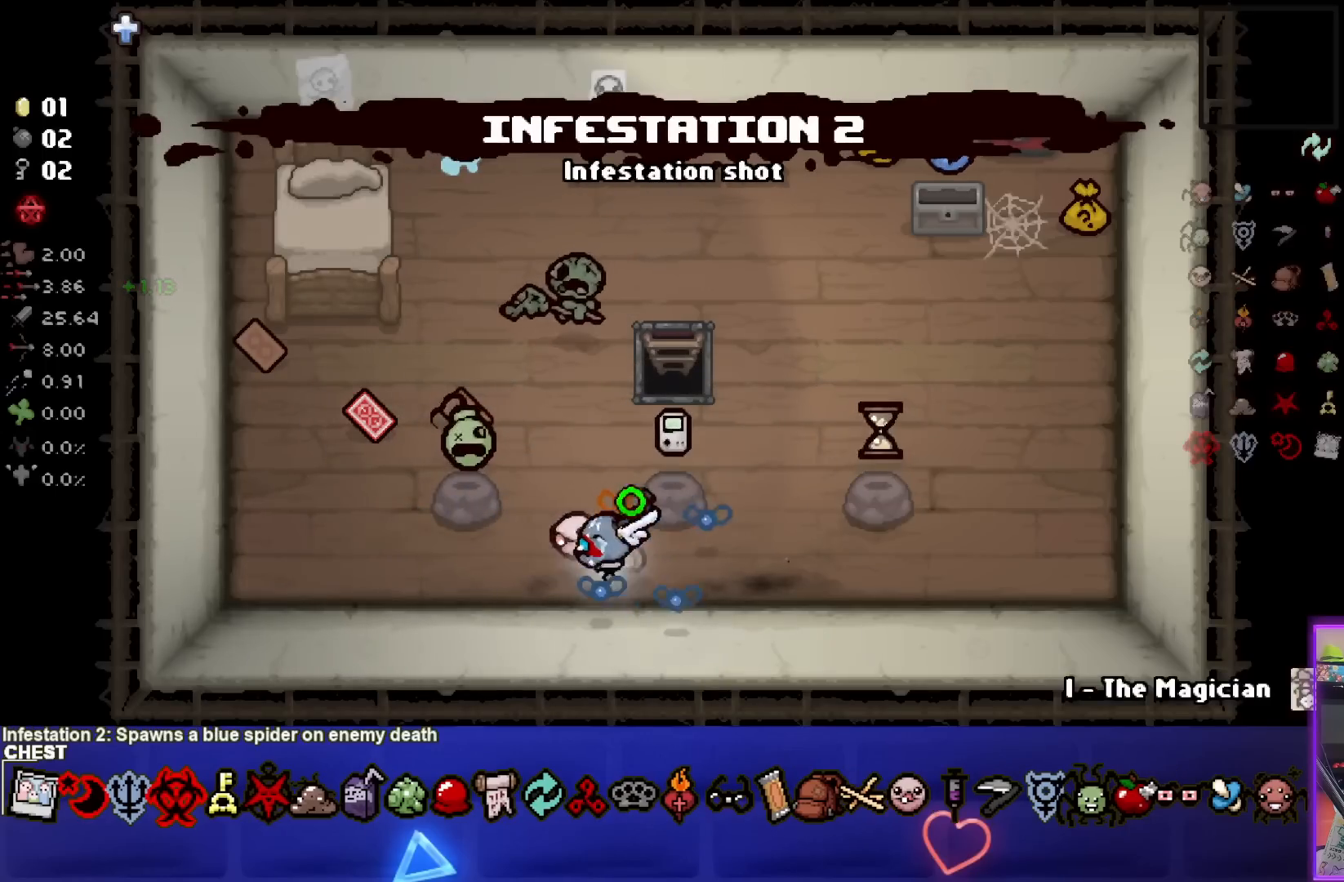
{"buttons": [], "left_stick": "down", "right_stick": "center", "events": [[367, "left_stick", "down"]]}
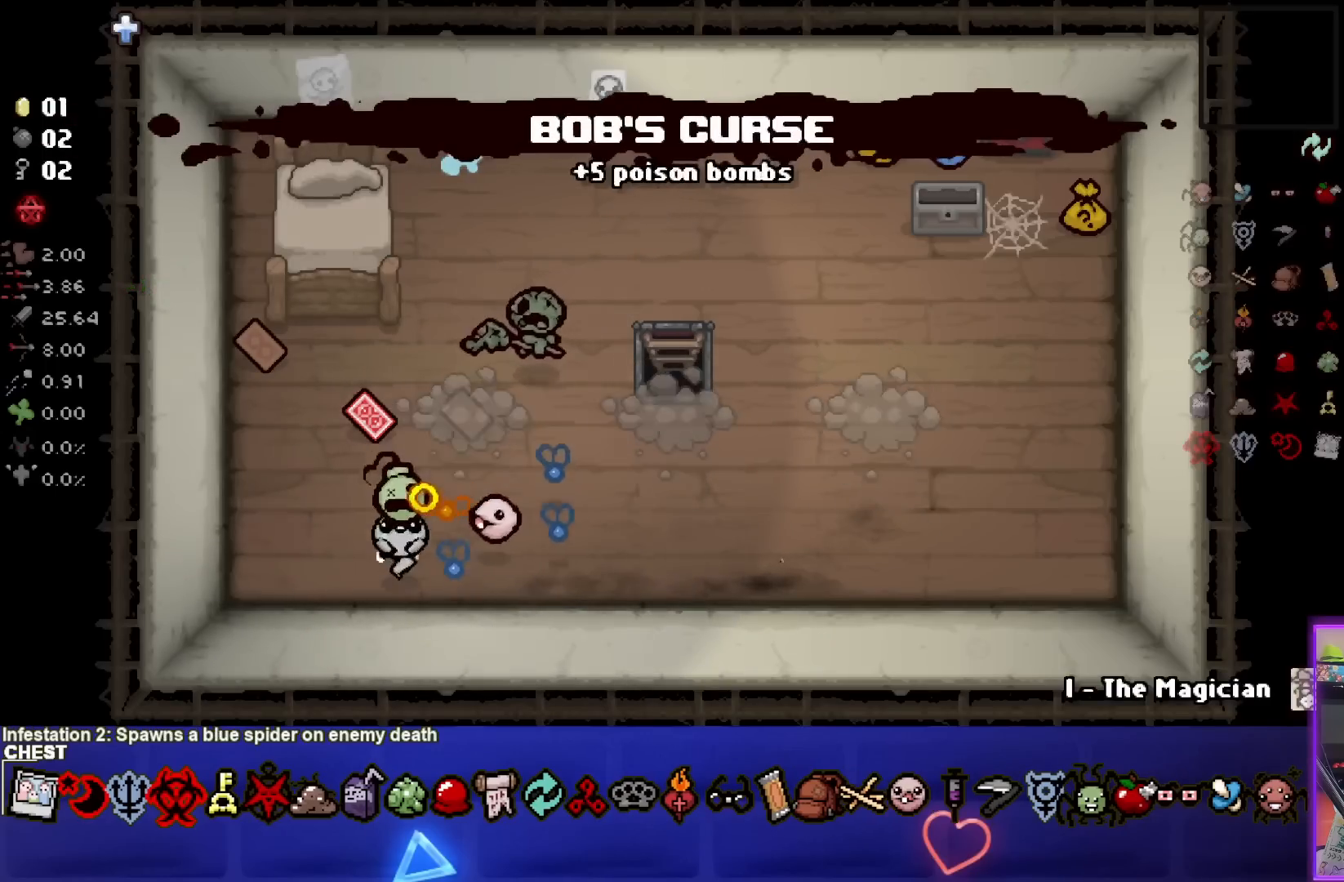
{"buttons": [], "left_stick": "center", "right_stick": "center", "events": [[17, "left_stick", "down-right"], [117, "left_stick", "right"], [250, "left_stick", "center"]]}
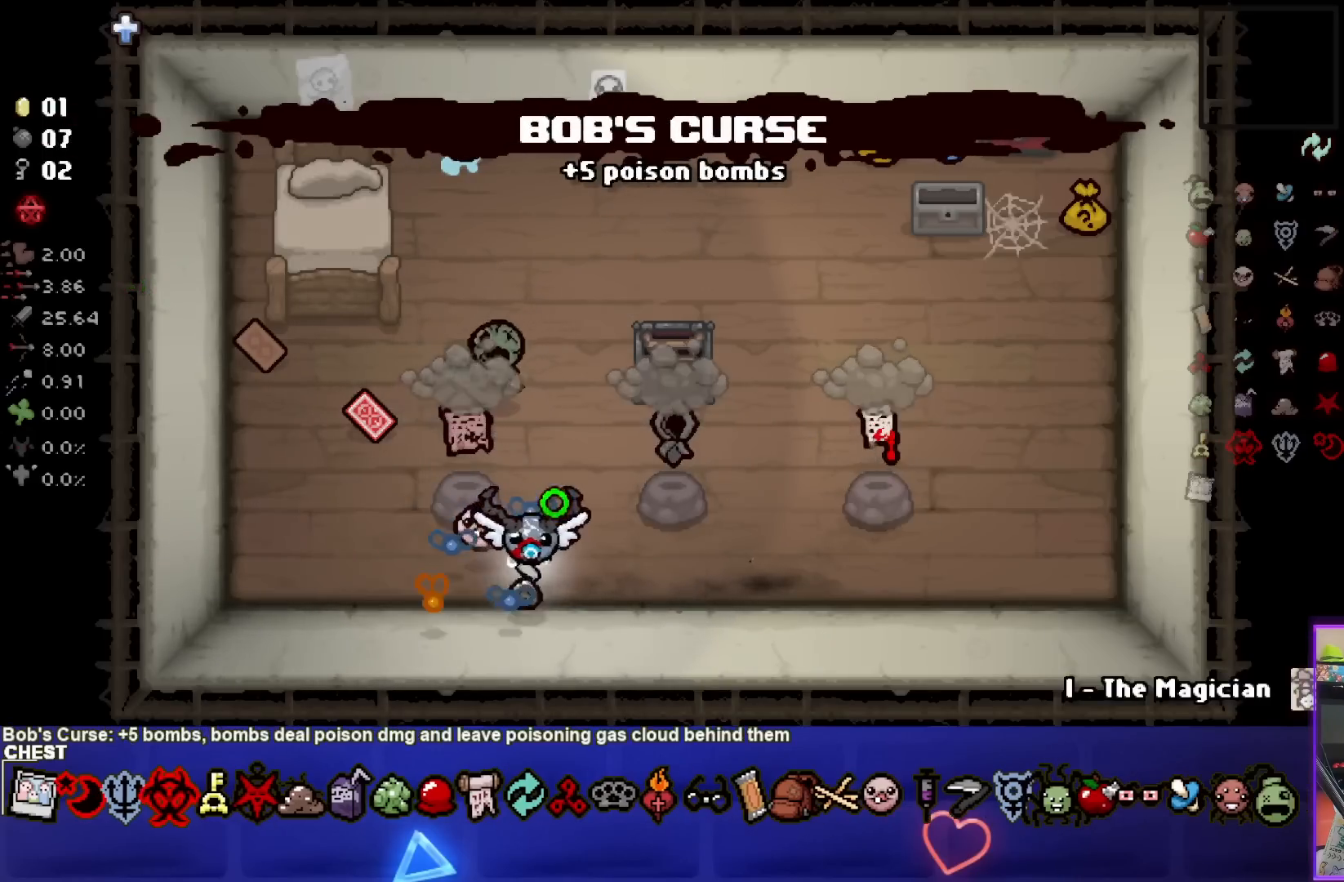
{"buttons": [], "left_stick": "up-right", "right_stick": "center", "events": [[100, "left_stick", "right"], [267, "left_stick", "center"], [383, "left_stick", "up-right"]]}
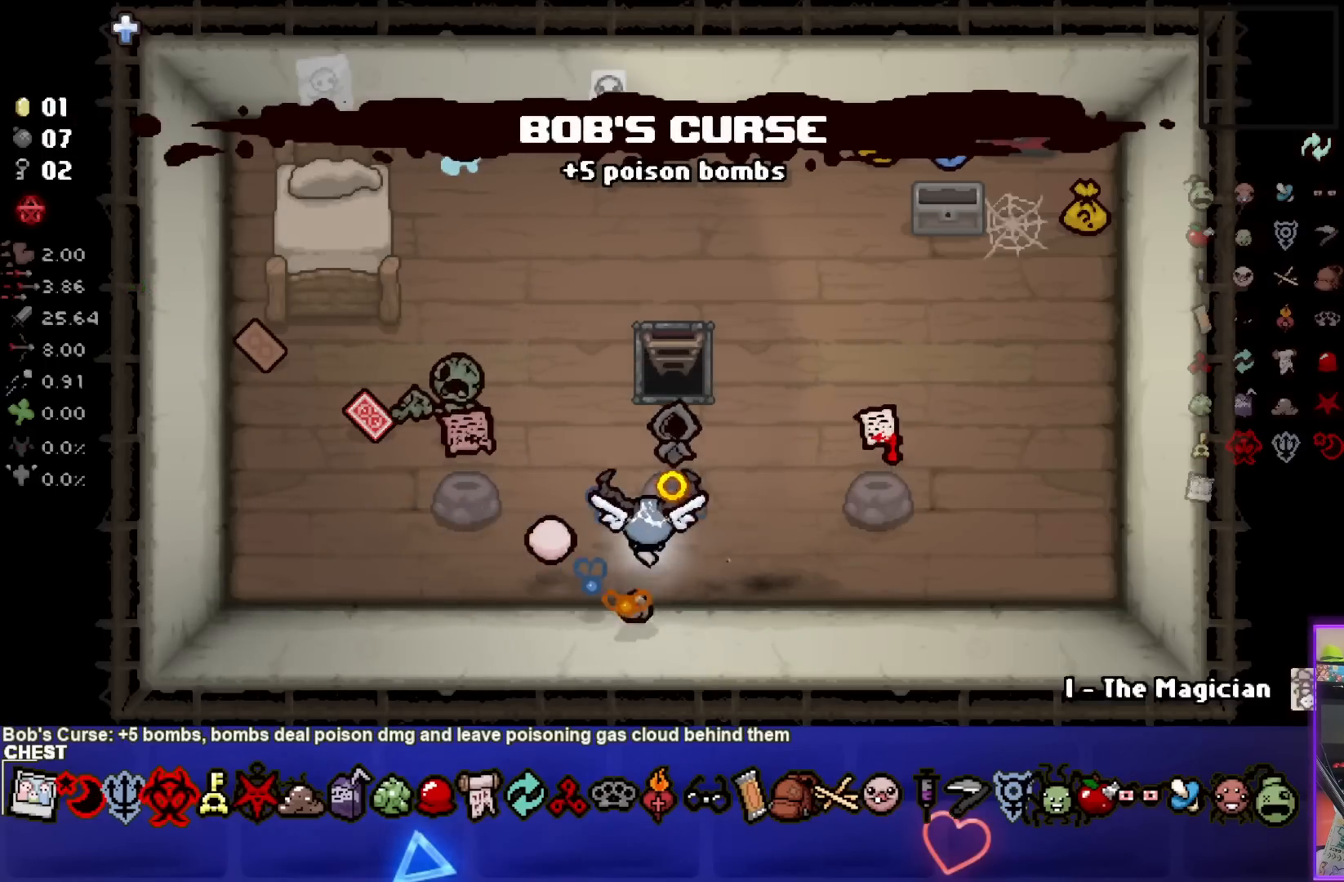
{"buttons": [], "left_stick": "down", "right_stick": "center", "events": [[200, "left_stick", "down"]]}
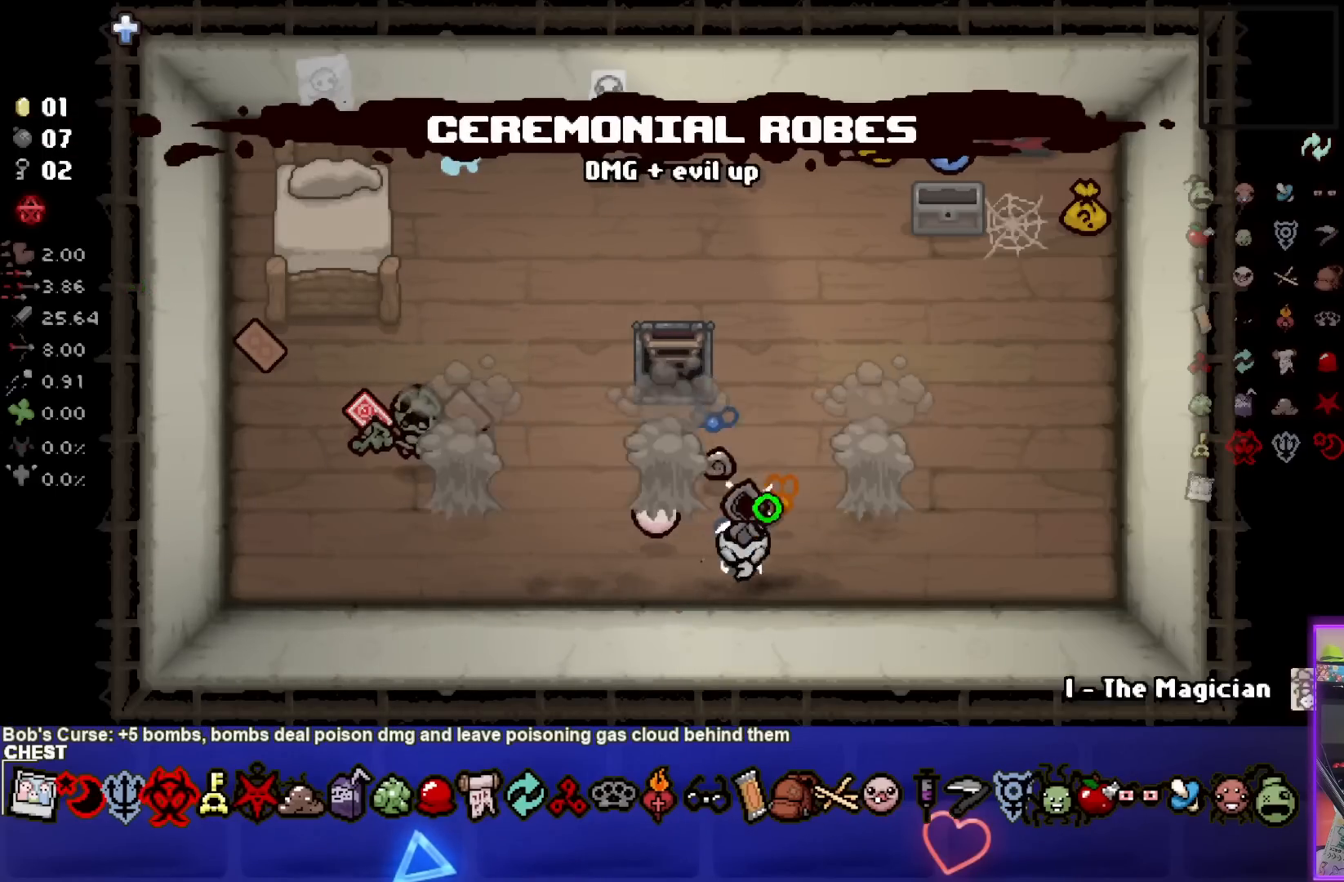
{"buttons": [], "left_stick": "center", "right_stick": "center", "events": [[17, "left_stick", "center"]]}
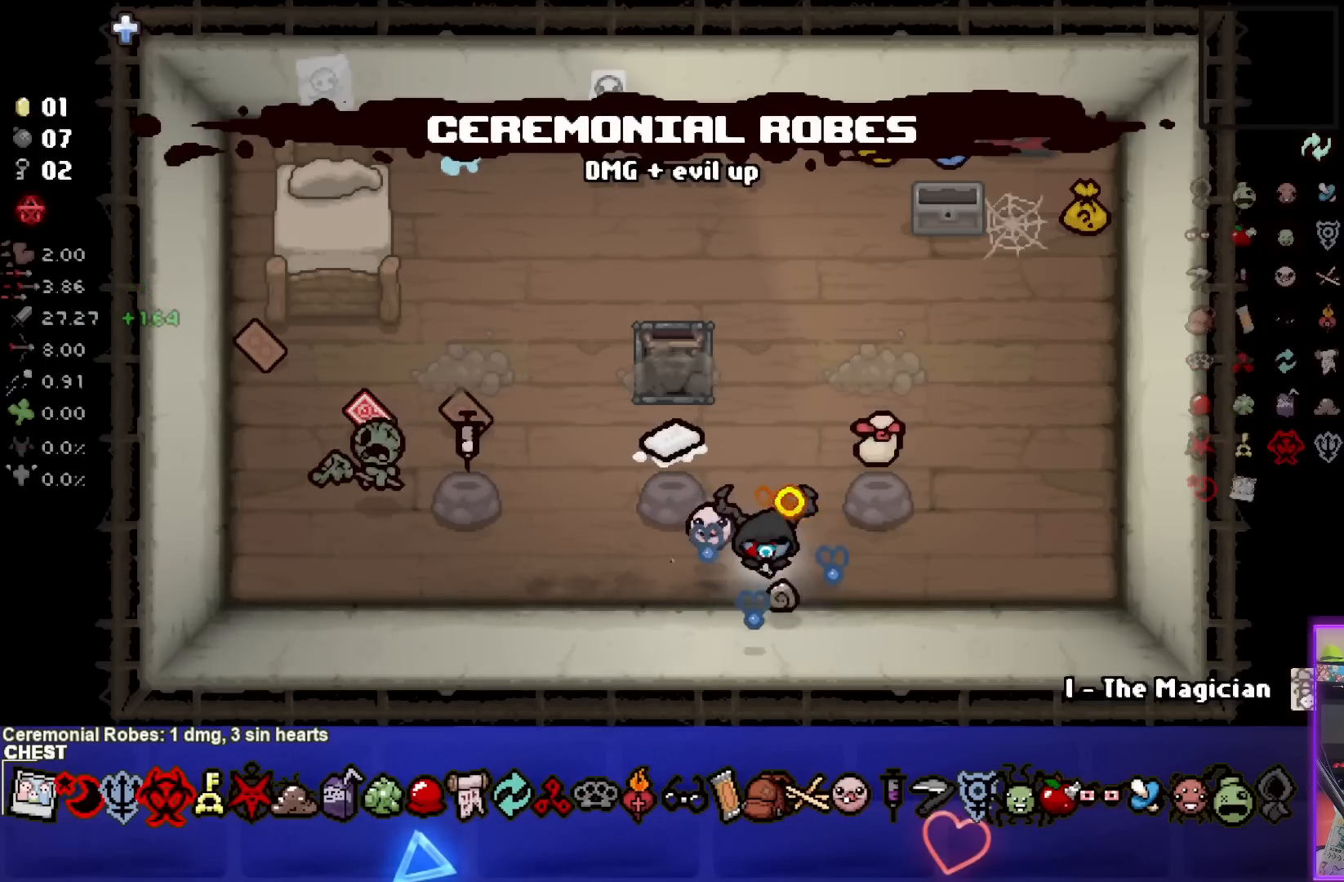
{"buttons": [], "left_stick": "down-left", "right_stick": "center", "events": [[117, "left_stick", "up-left"], [450, "left_stick", "down-left"]]}
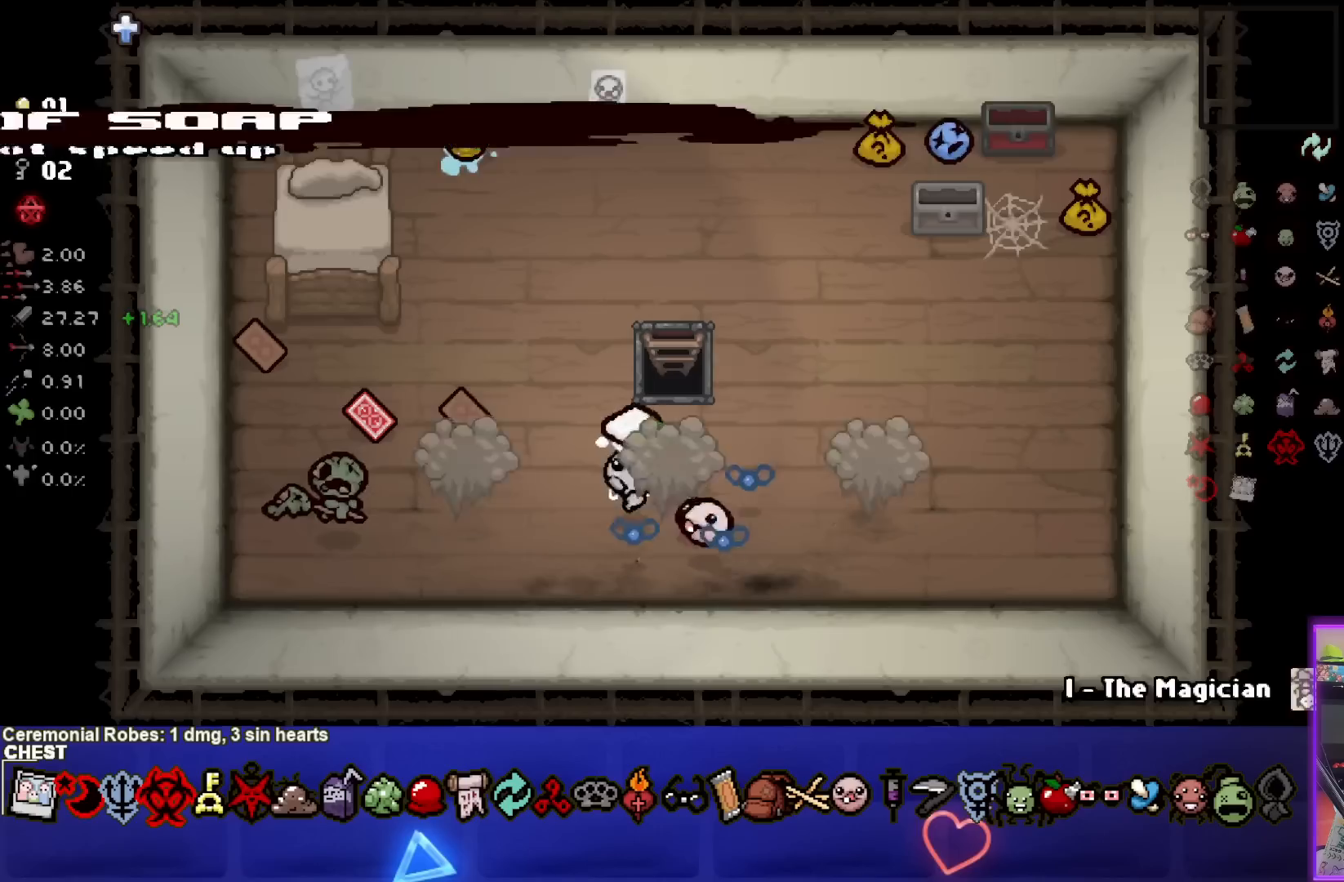
{"buttons": [], "left_stick": "center", "right_stick": "center", "events": [[233, "left_stick", "center"]]}
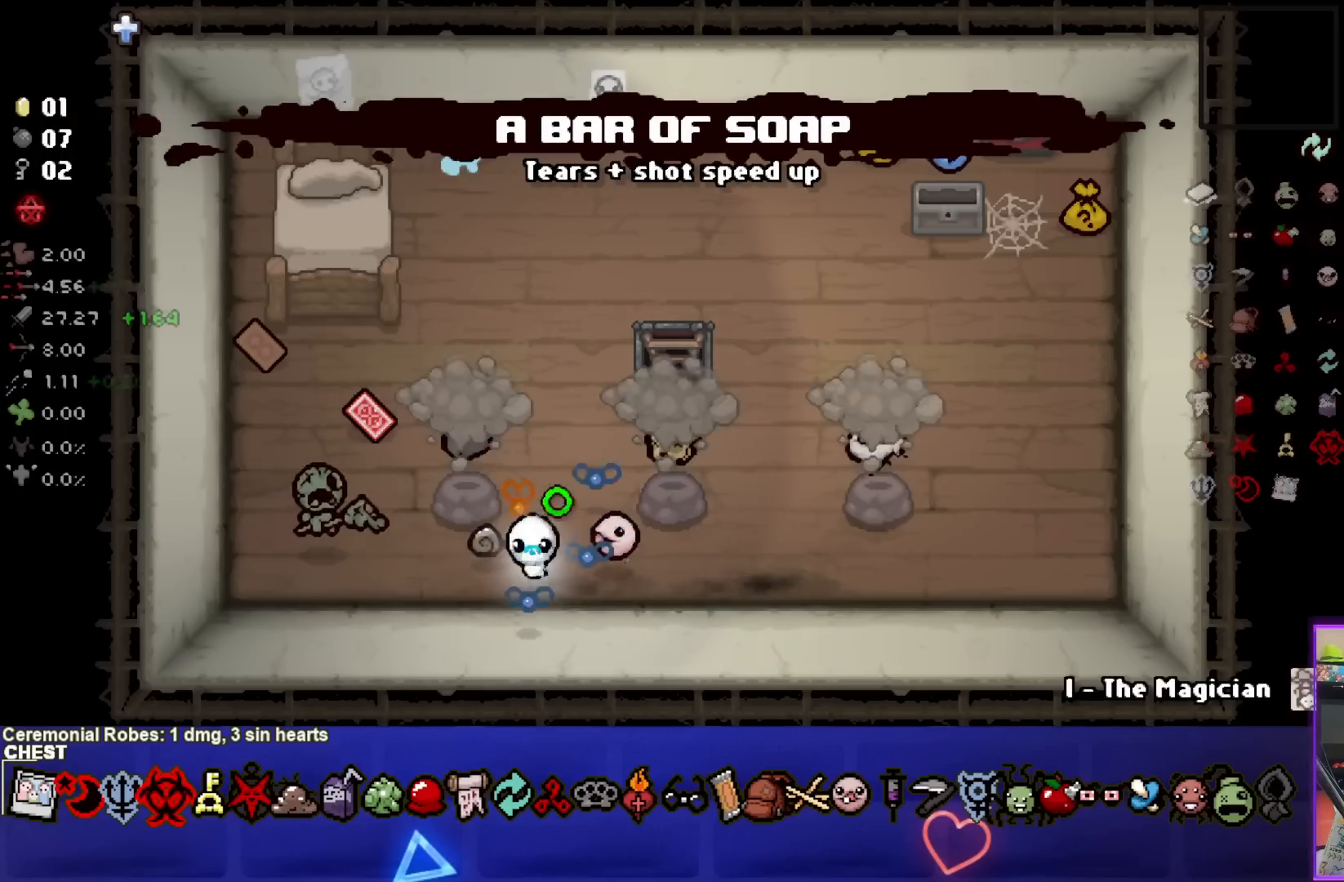
{"buttons": [], "left_stick": "right", "right_stick": "center", "events": [[367, "left_stick", "right"]]}
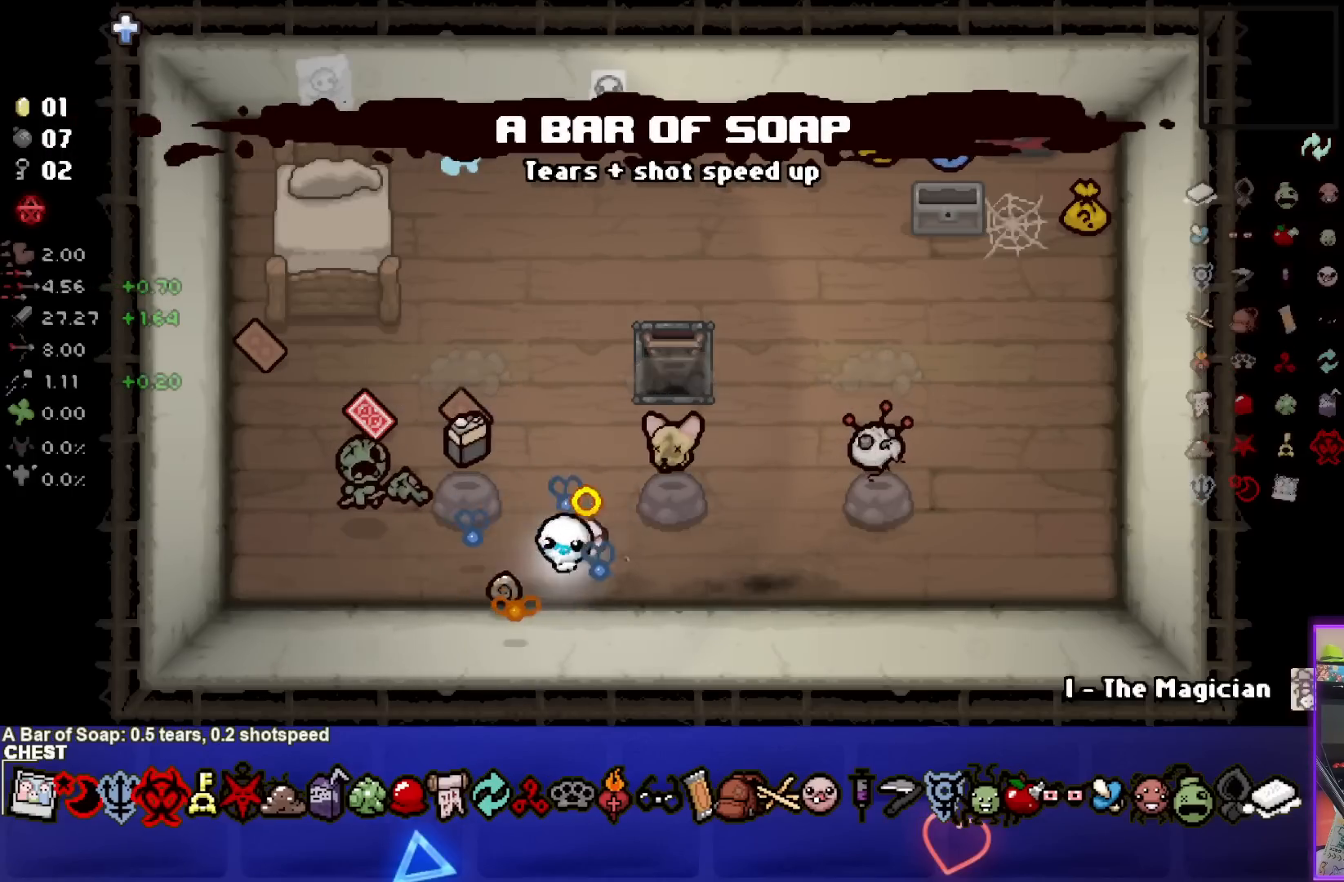
{"buttons": [], "left_stick": "down", "right_stick": "center", "events": [[67, "left_stick", "up-right"], [267, "left_stick", "center"], [317, "left_stick", "down"]]}
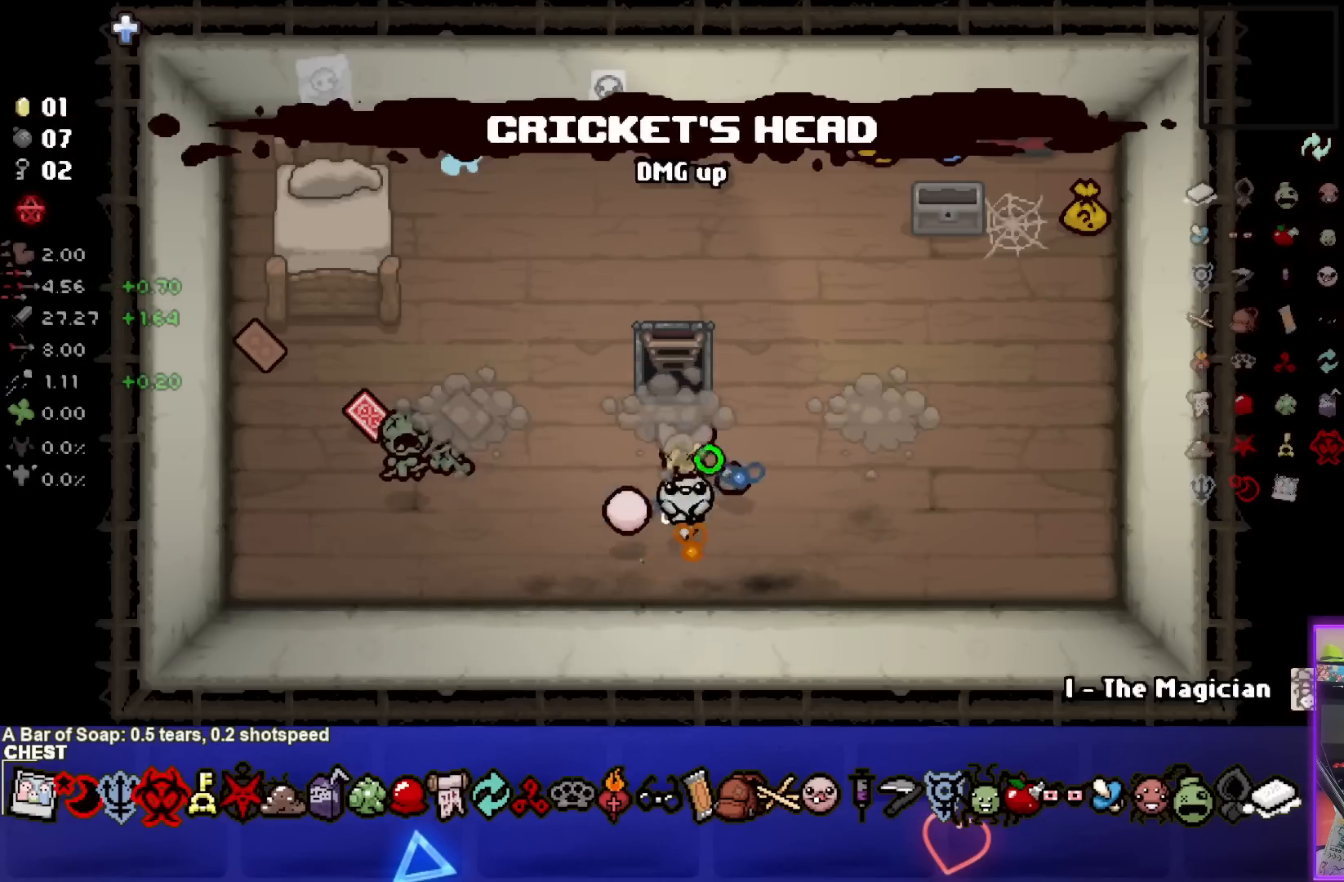
{"buttons": [], "left_stick": "center", "right_stick": "center", "events": [[133, "left_stick", "center"]]}
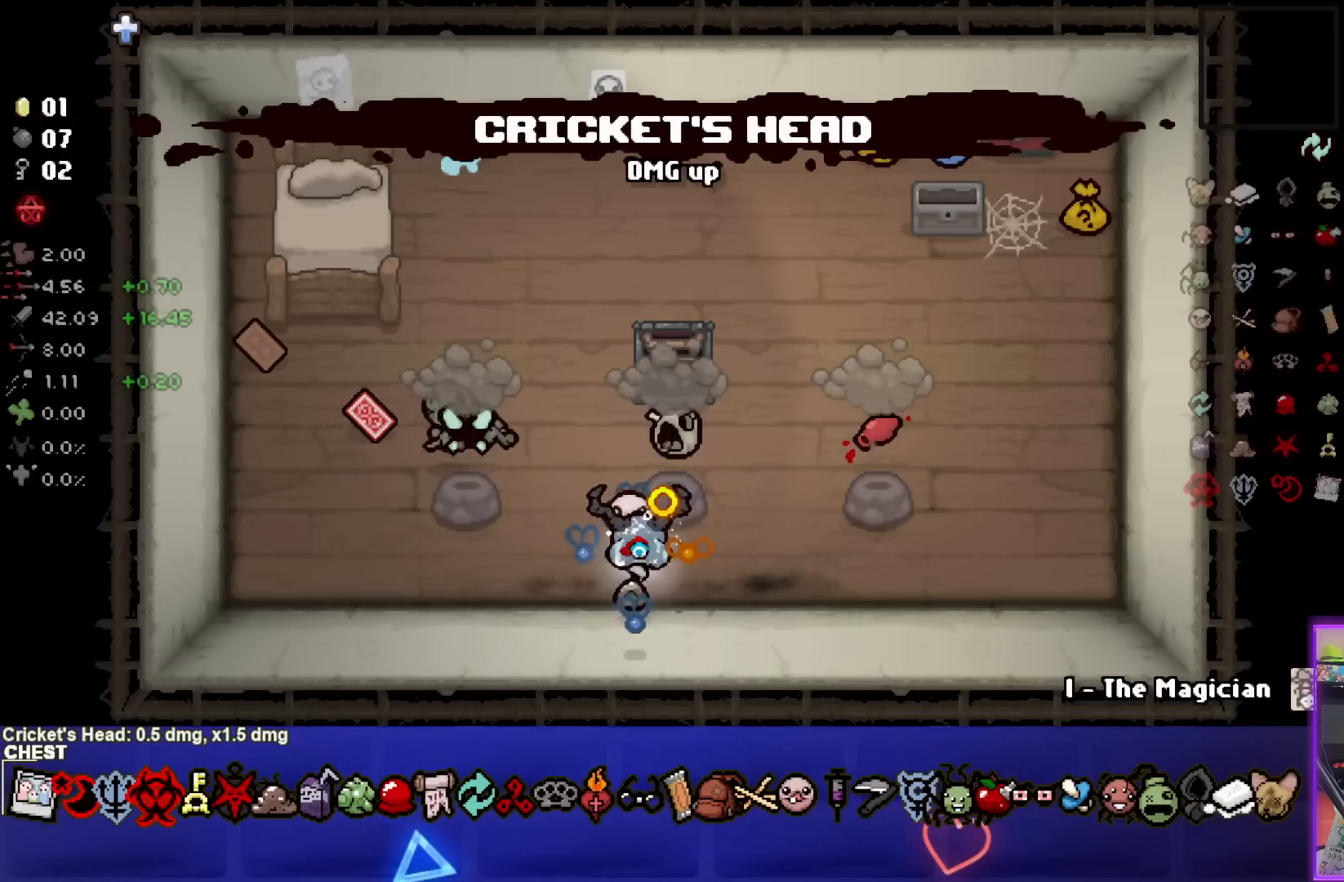
{"buttons": [], "left_stick": "left", "right_stick": "center", "events": [[450, "left_stick", "left"]]}
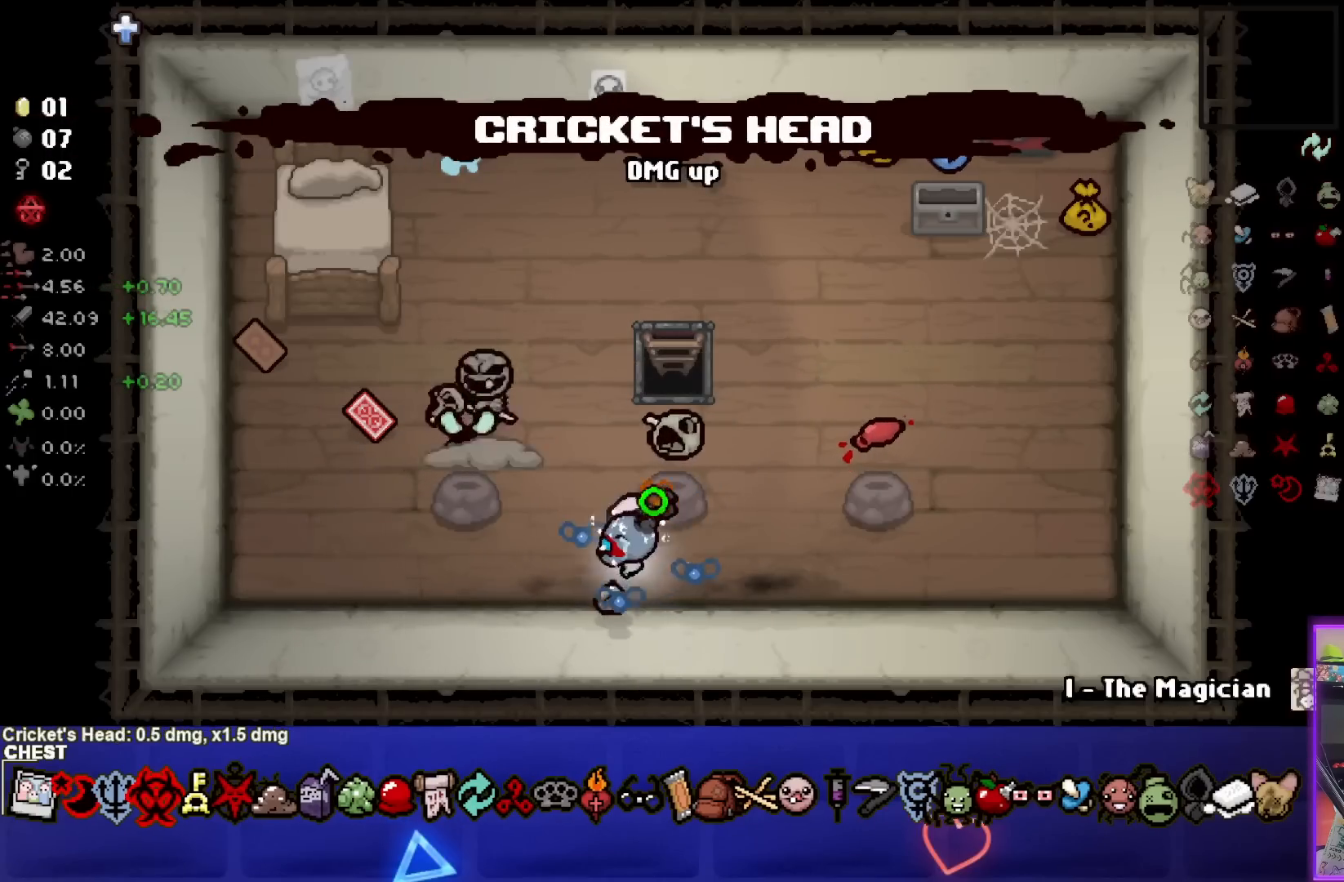
{"buttons": [], "left_stick": "up-left", "right_stick": "center", "events": [[100, "left_stick", "center"], [400, "left_stick", "left"], [483, "left_stick", "up-left"]]}
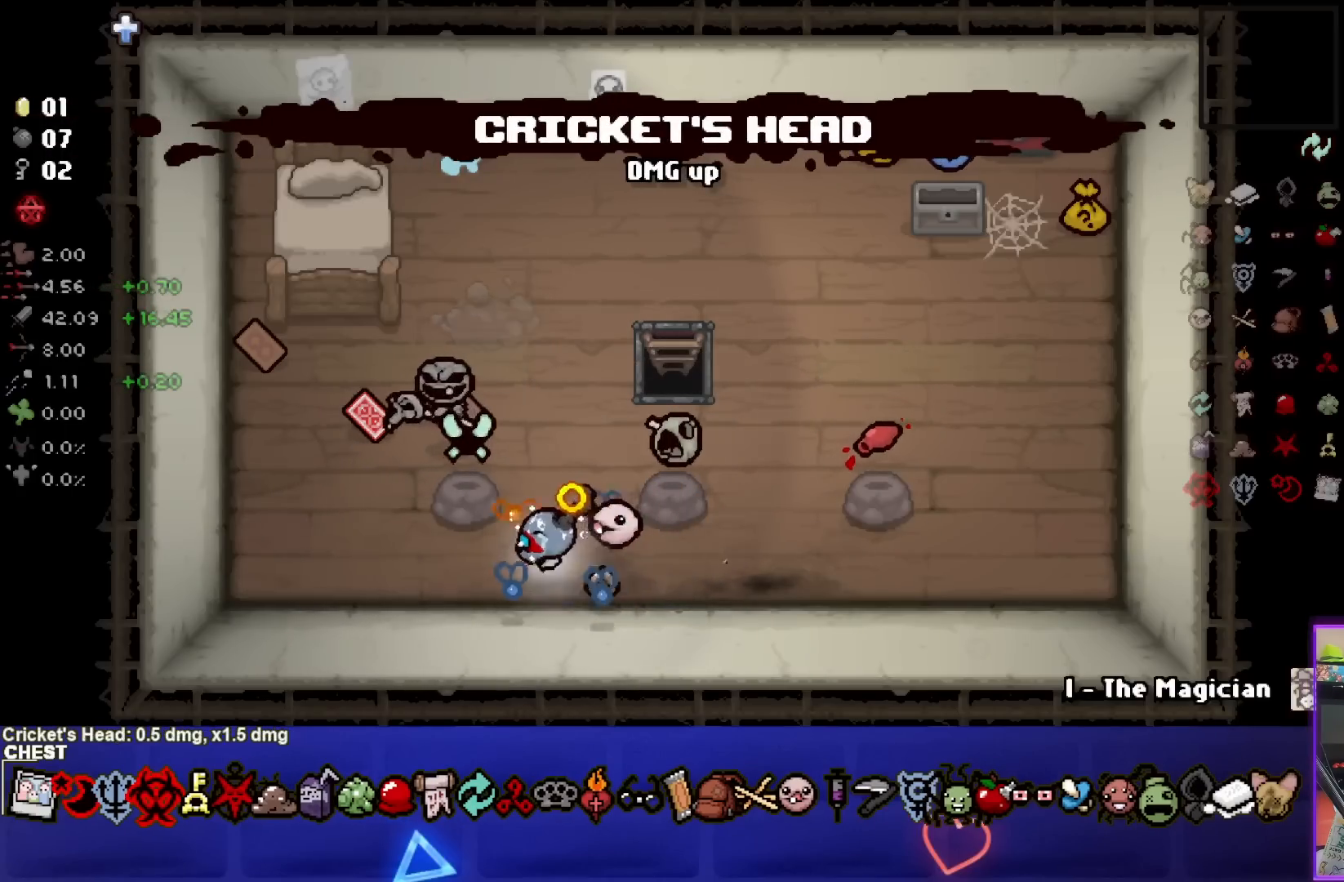
{"buttons": [], "left_stick": "down-right", "right_stick": "center", "events": [[250, "left_stick", "down"], [433, "left_stick", "down-right"]]}
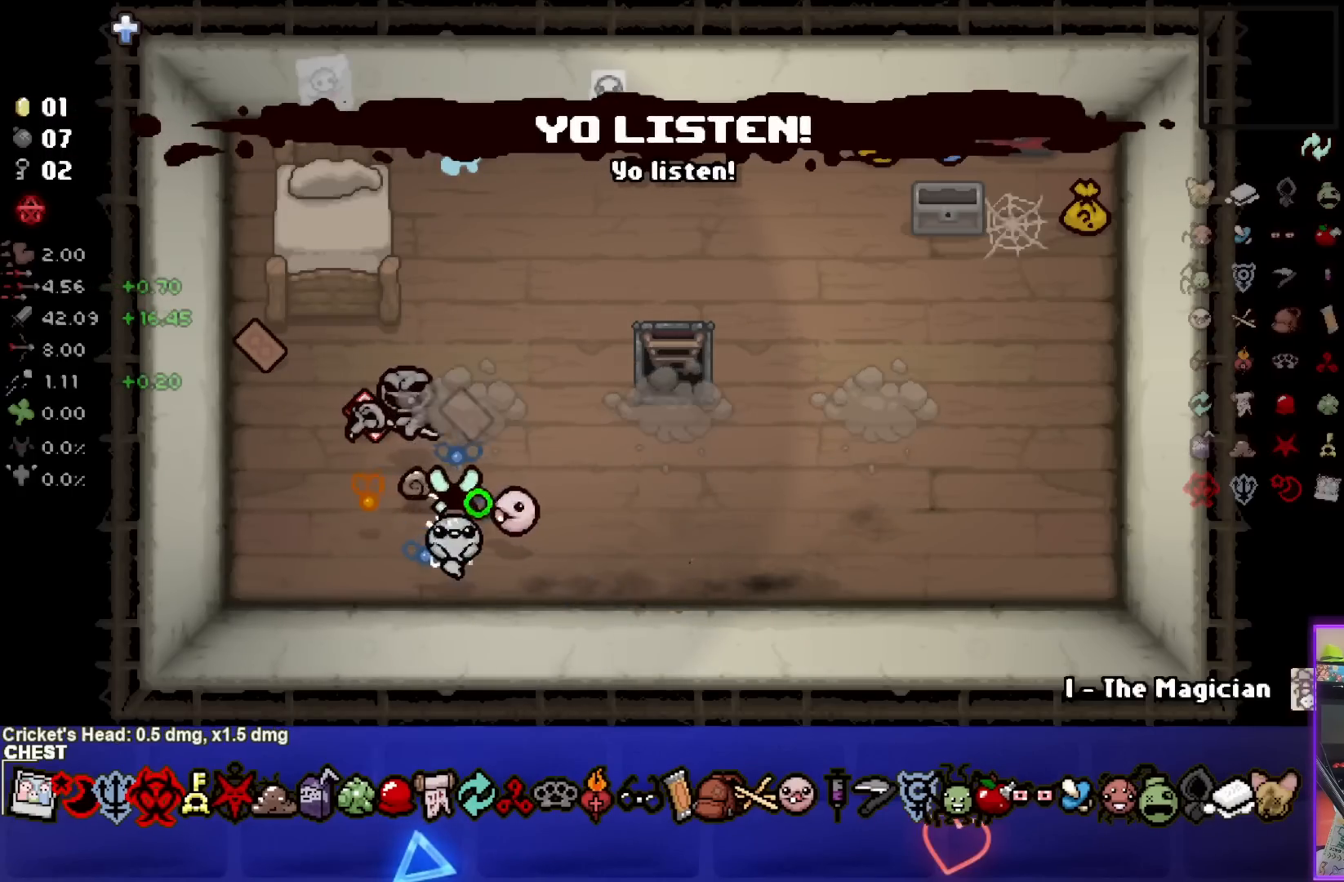
{"buttons": [], "left_stick": "center", "right_stick": "center", "events": [[150, "left_stick", "center"]]}
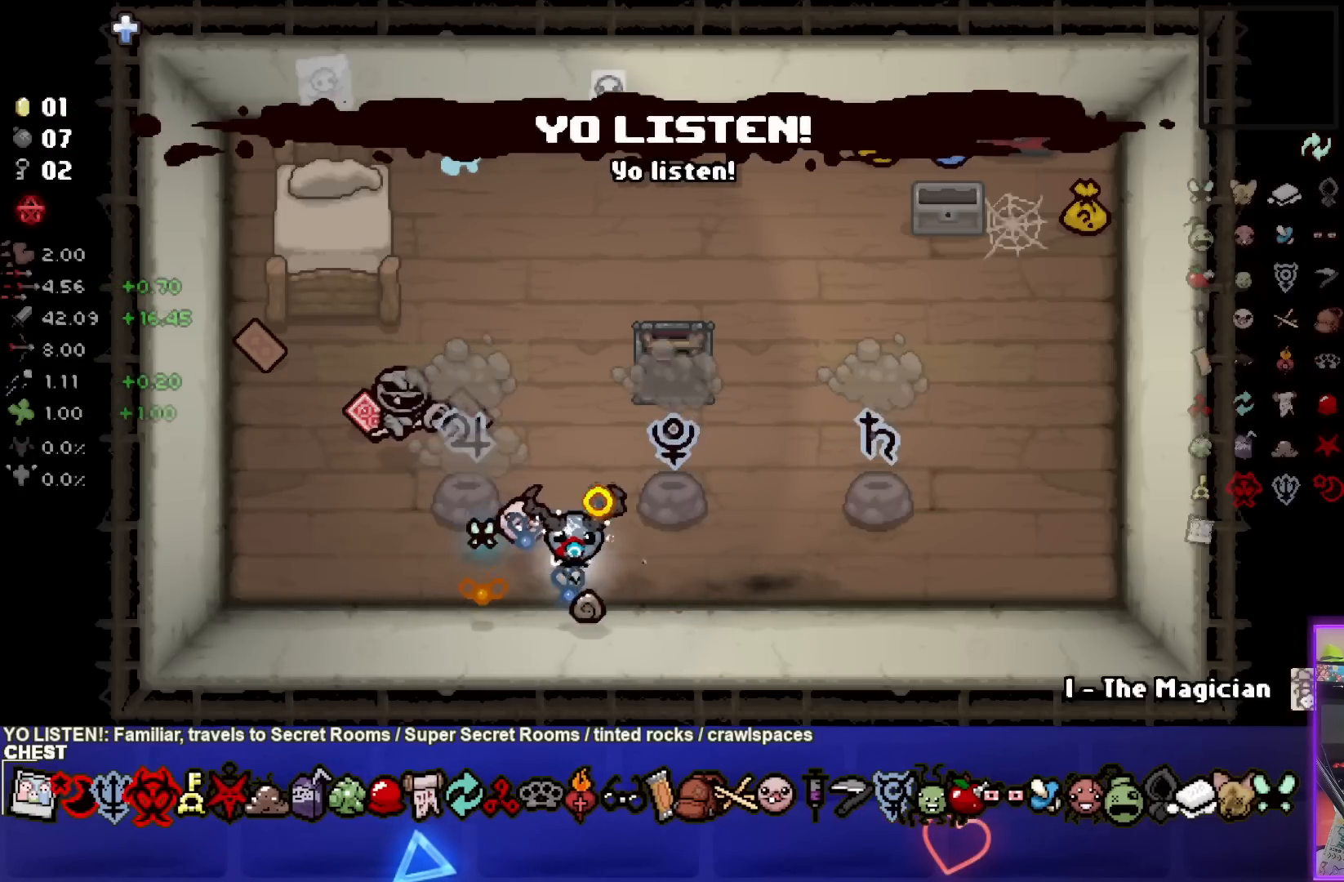
{"buttons": [], "left_stick": "up-right", "right_stick": "center", "events": [[467, "left_stick", "up-right"]]}
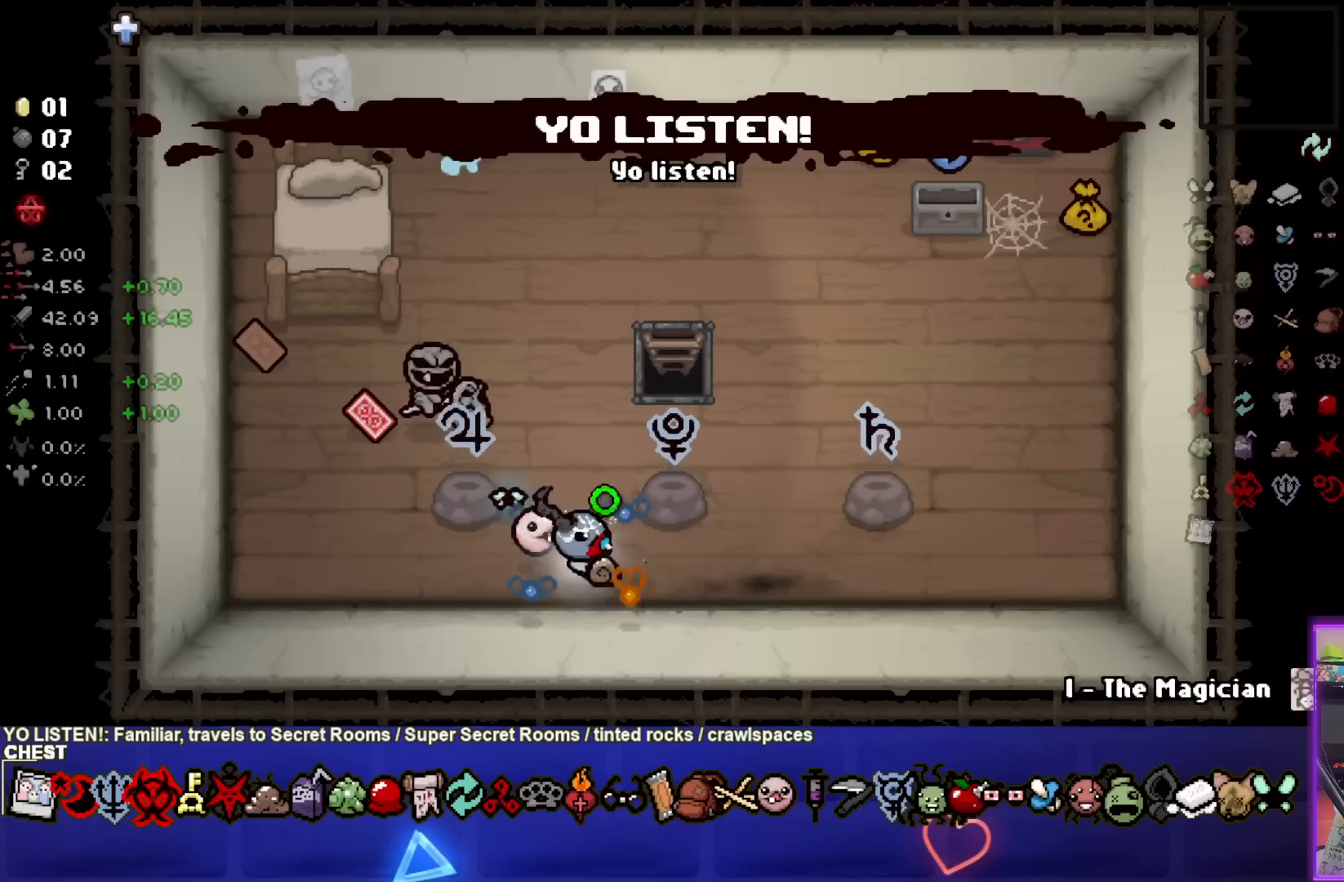
{"buttons": [], "left_stick": "down-right", "right_stick": "center", "events": [[233, "left_stick", "down-right"]]}
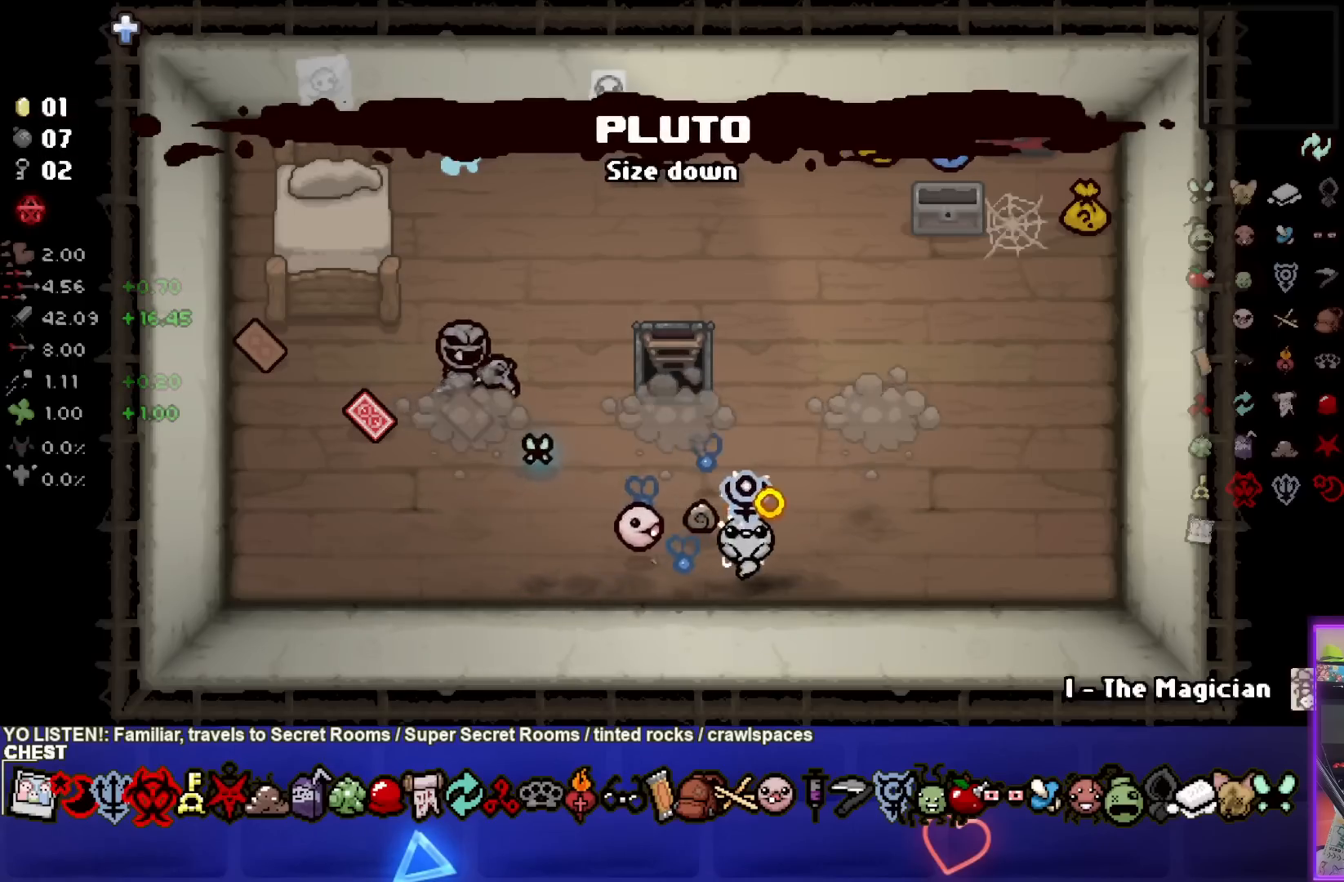
{"buttons": [], "left_stick": "center", "right_stick": "center", "events": [[17, "left_stick", "center"]]}